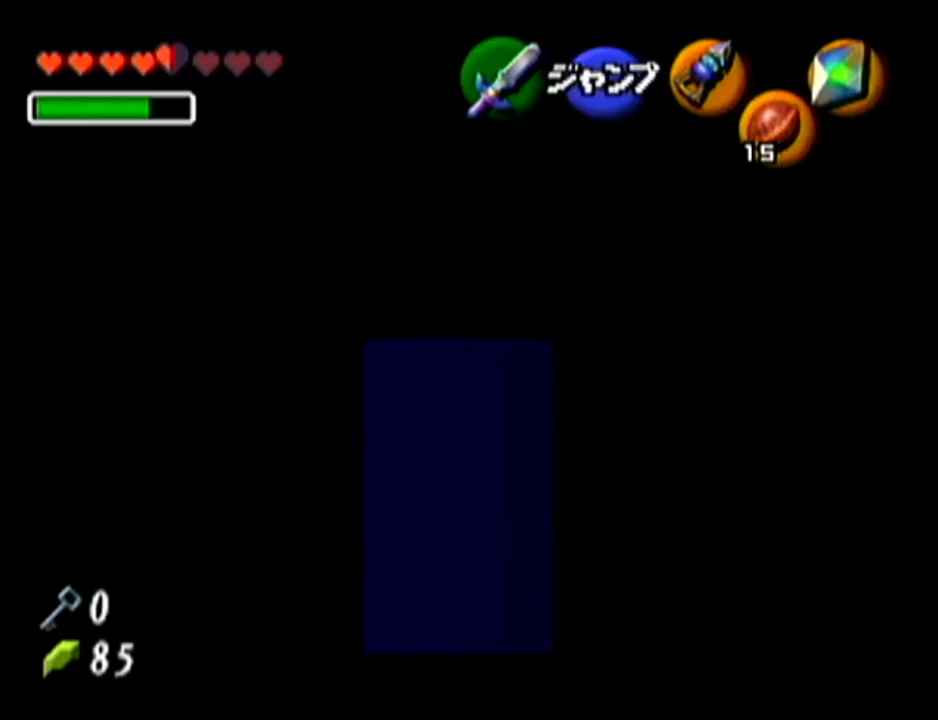
Gameplay with a controller (Nintendo layout); each line is a JSON object with the inputs held at the frame after it. "events" lists button and stick changes between this image and that frame as [ms after this image, input, new state], when the widget could be followed in between. Not read: L3 R3.
{"buttons": ["Z"], "left_stick": "left", "events": [[434, "left_stick", "left"]]}
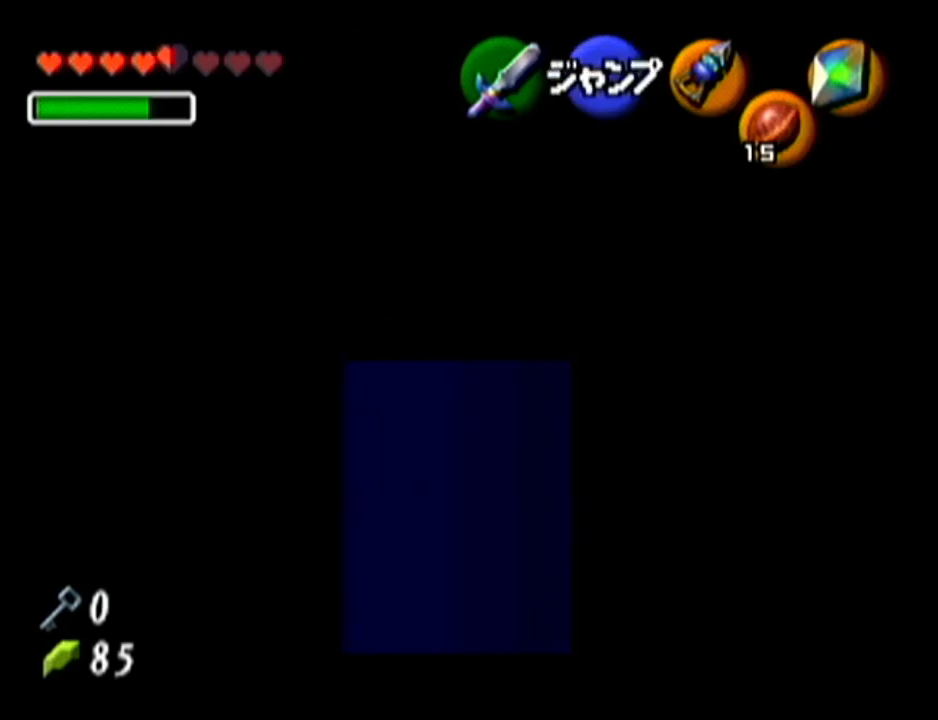
{"buttons": ["A", "Z"], "left_stick": "left", "events": [[34, "A", "down"], [150, "A", "up"], [401, "A", "down"]]}
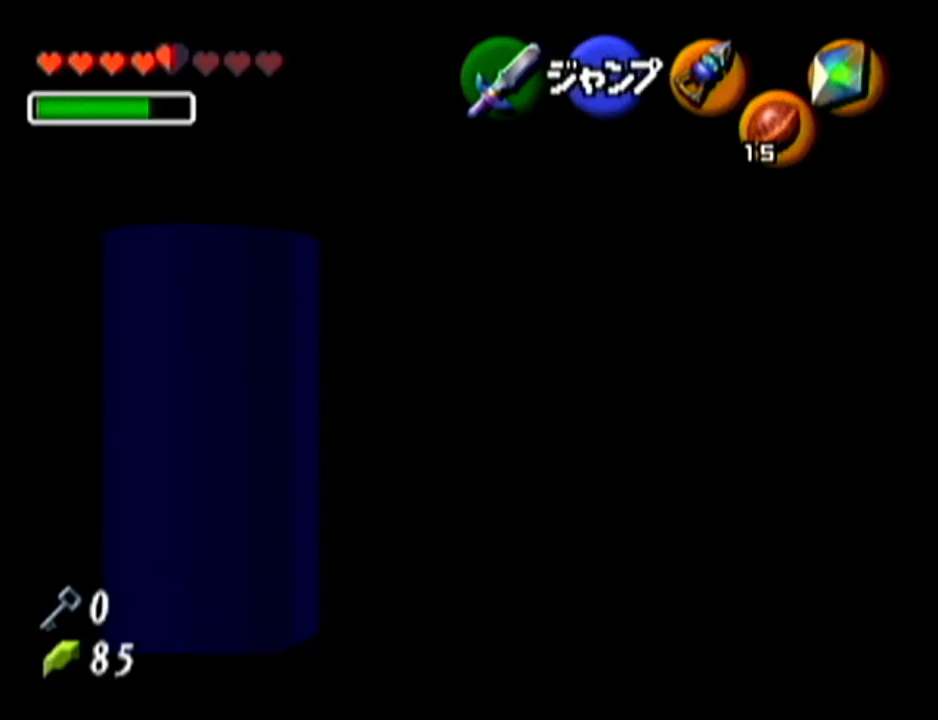
{"buttons": ["Z"], "left_stick": "left", "events": [[33, "A", "up"], [283, "A", "down"], [417, "A", "up"]]}
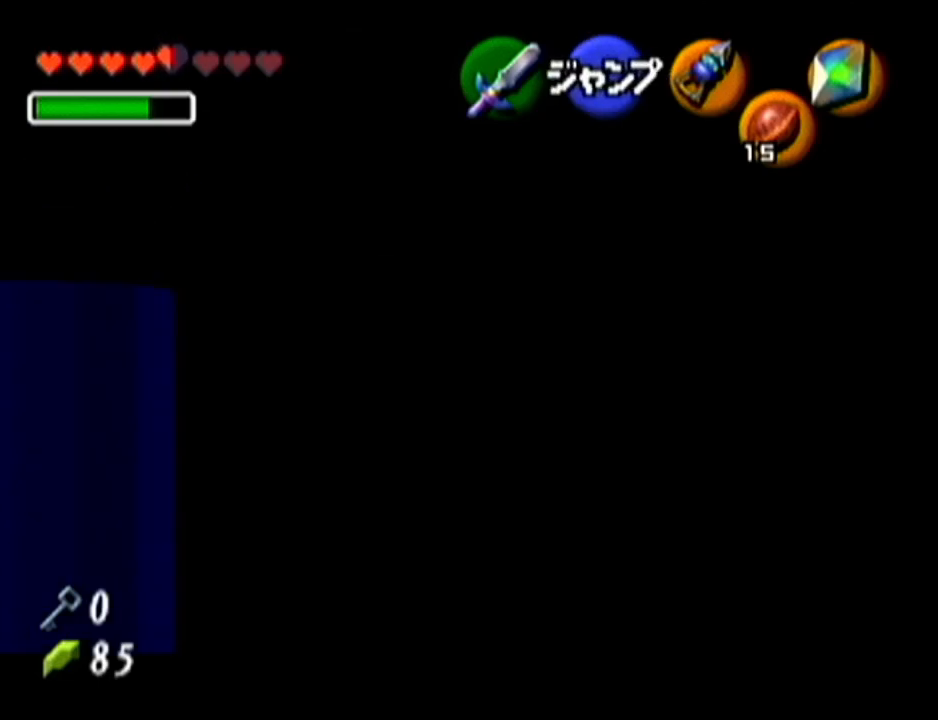
{"buttons": ["Z"], "left_stick": "left", "events": [[150, "A", "down"], [284, "A", "up"]]}
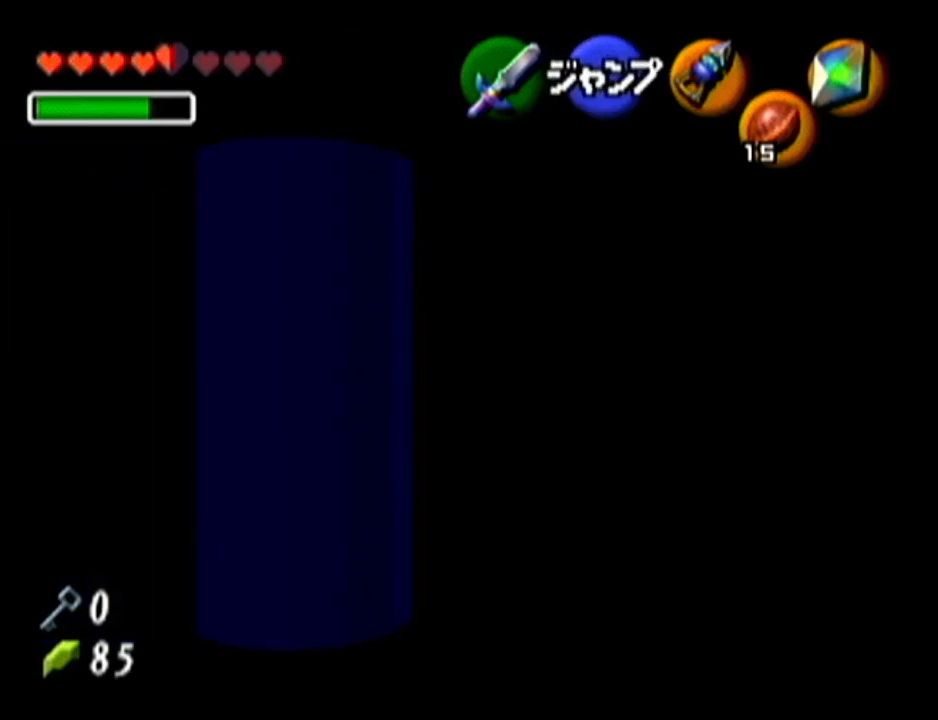
{"buttons": ["Z"], "left_stick": "center", "events": [[33, "A", "down"], [150, "A", "up"], [317, "left_stick", "center"]]}
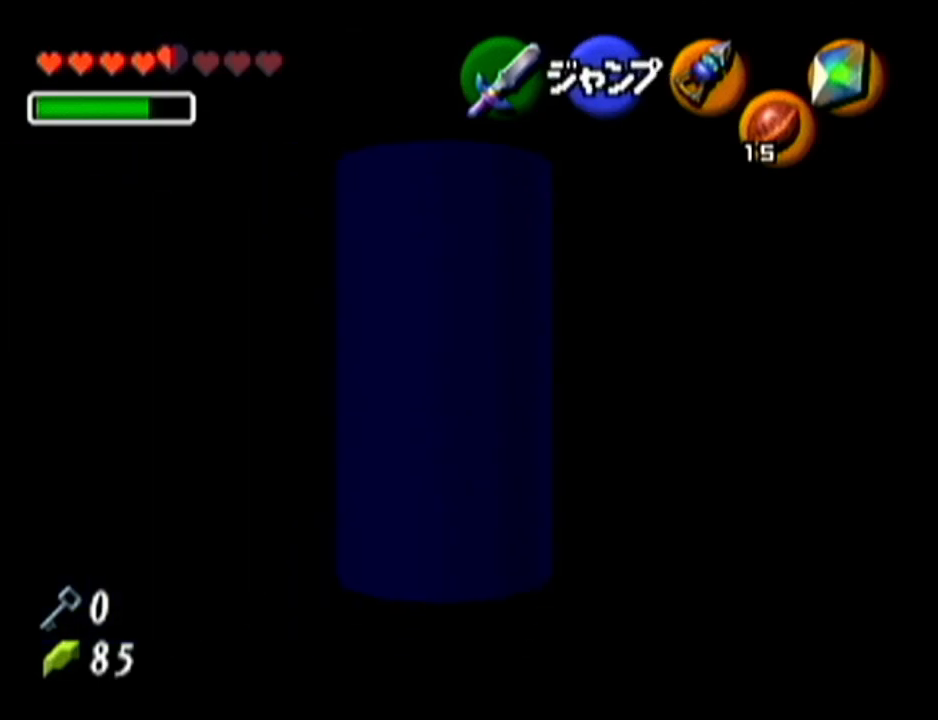
{"buttons": ["Z"], "left_stick": "center", "events": []}
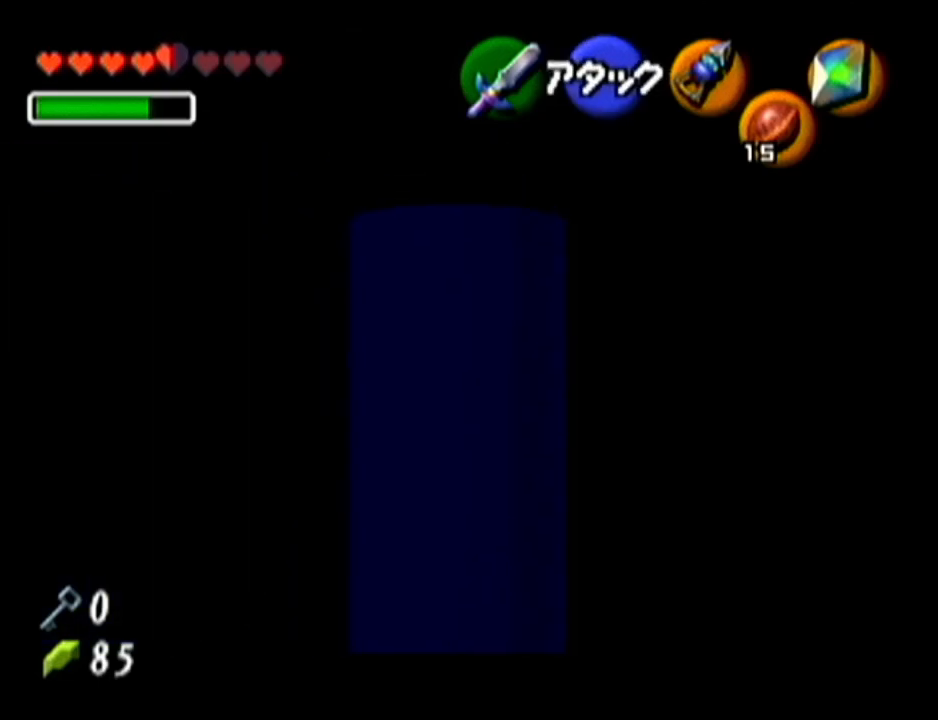
{"buttons": ["A", "Z"], "left_stick": "left", "events": [[117, "left_stick", "down"], [467, "left_stick", "left"], [500, "A", "down"]]}
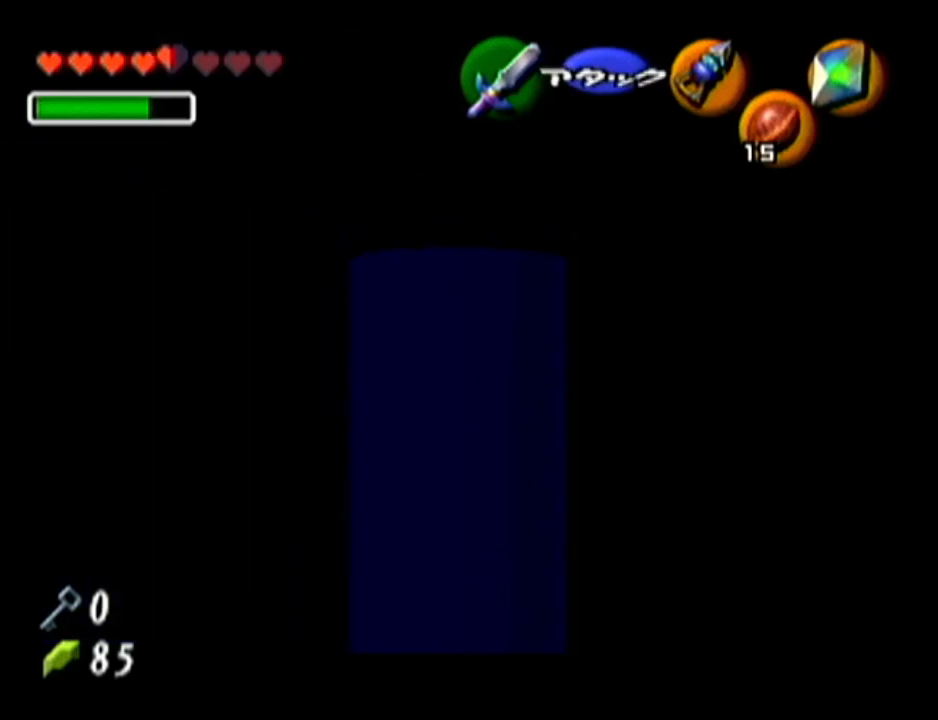
{"buttons": ["A", "Z"], "left_stick": "left", "events": [[167, "A", "up"], [367, "A", "down"]]}
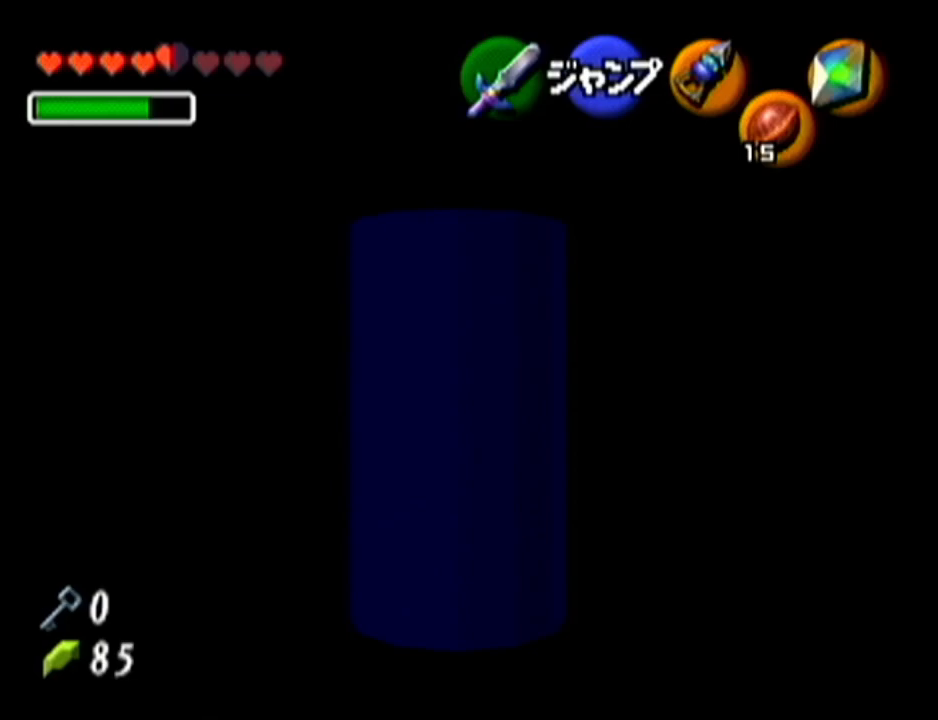
{"buttons": ["Z"], "left_stick": "up", "events": [[50, "A", "up"], [150, "left_stick", "center"], [283, "left_stick", "up"]]}
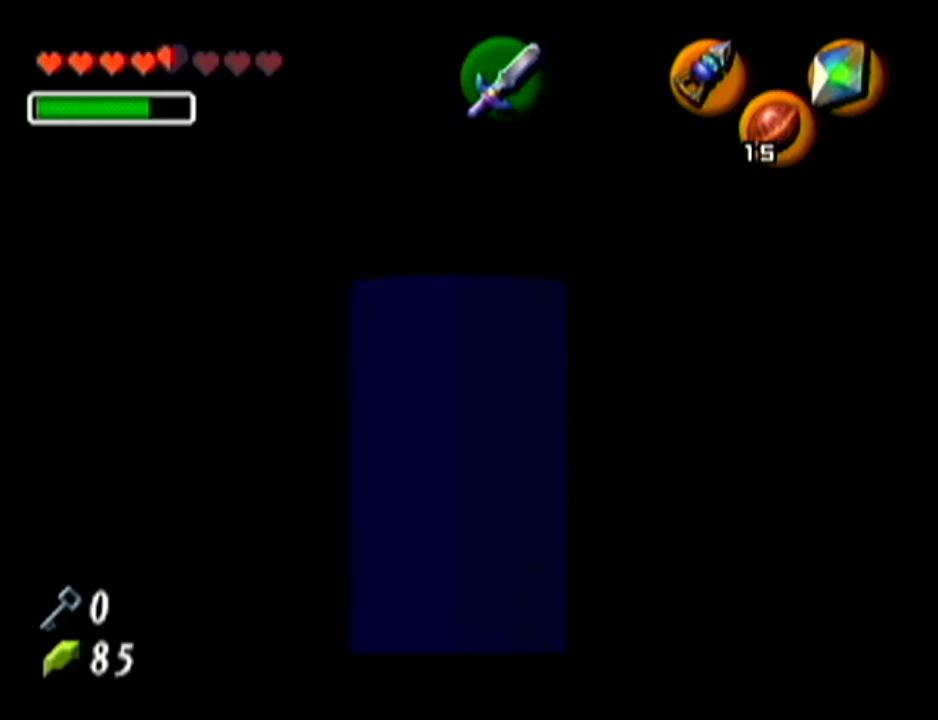
{"buttons": ["Z"], "left_stick": "left", "events": [[217, "left_stick", "left"], [251, "A", "down"], [367, "A", "up"]]}
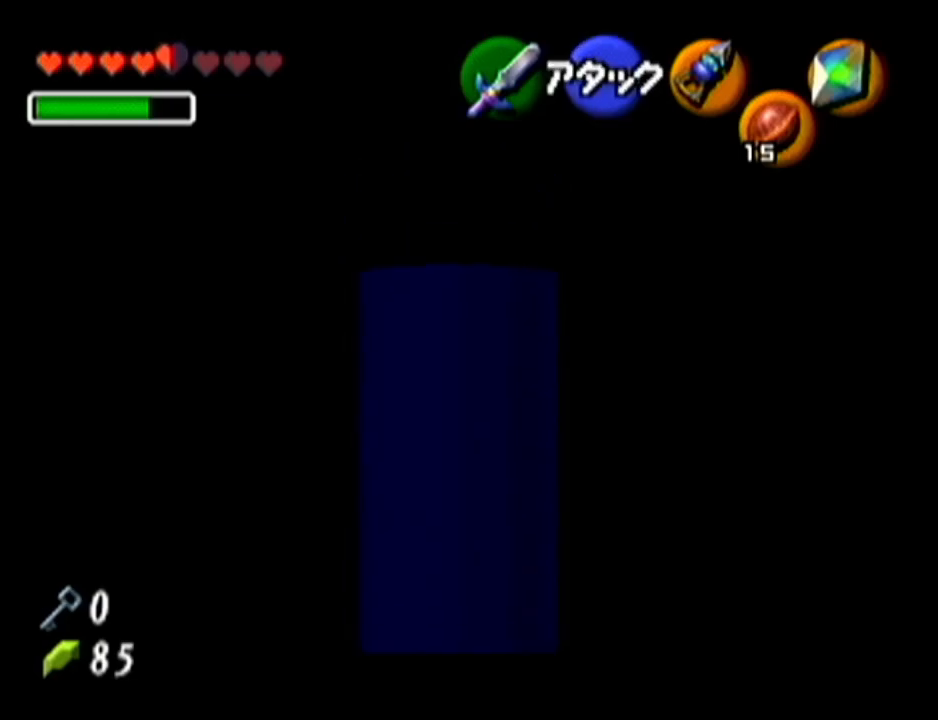
{"buttons": ["Z"], "left_stick": "left", "events": [[117, "A", "down"], [283, "A", "up"]]}
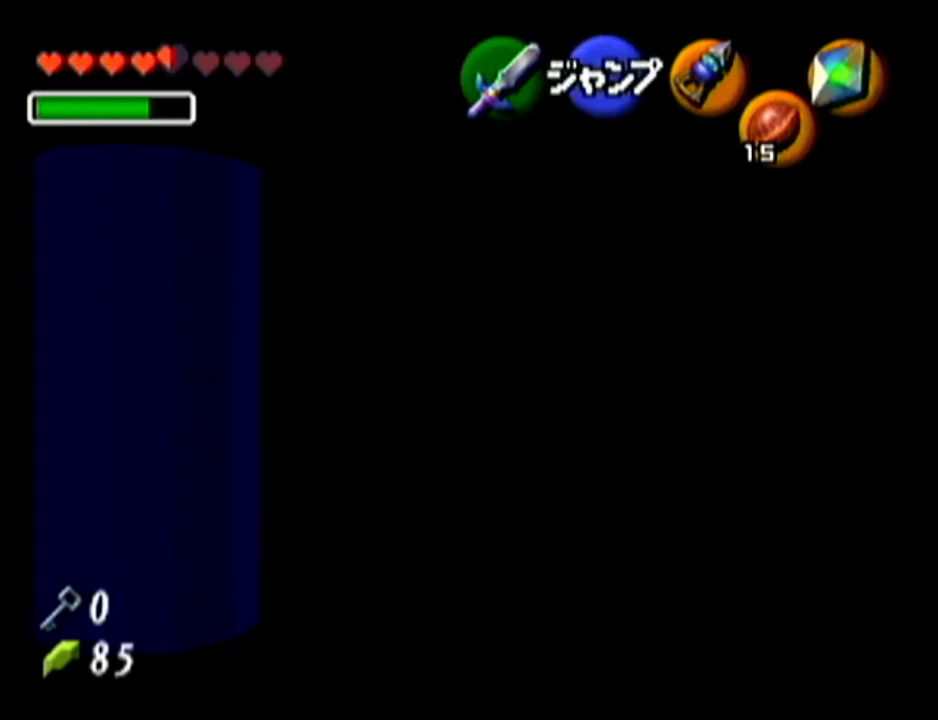
{"buttons": ["Z"], "left_stick": "center", "events": [[34, "A", "down"], [184, "A", "up"], [334, "left_stick", "center"]]}
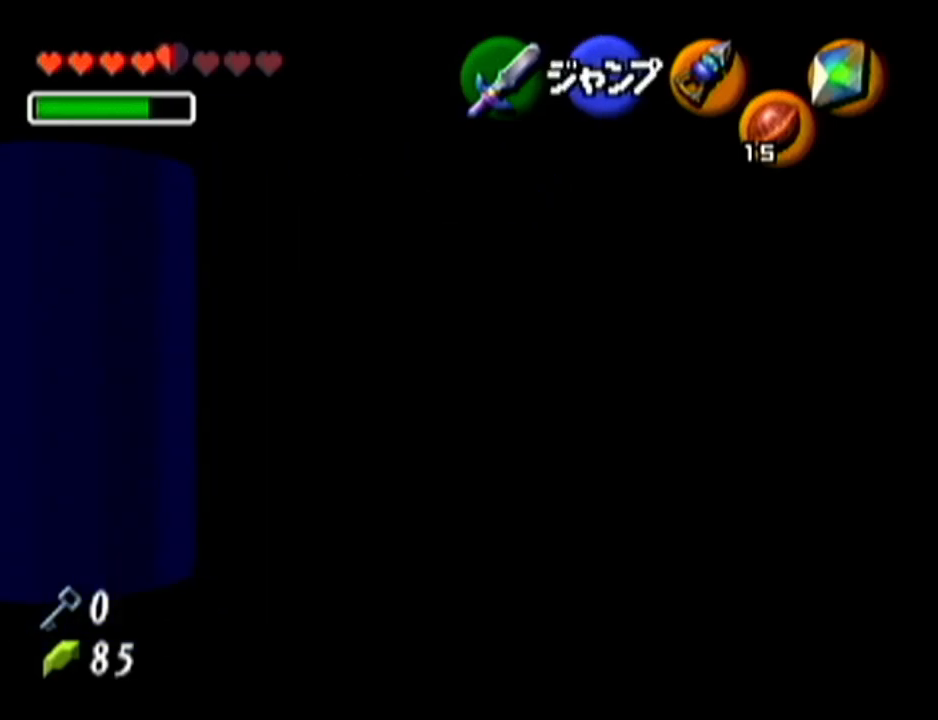
{"buttons": ["Z"], "left_stick": "center", "events": [[83, "left_stick", "left"], [150, "A", "down"], [300, "A", "up"], [434, "left_stick", "center"]]}
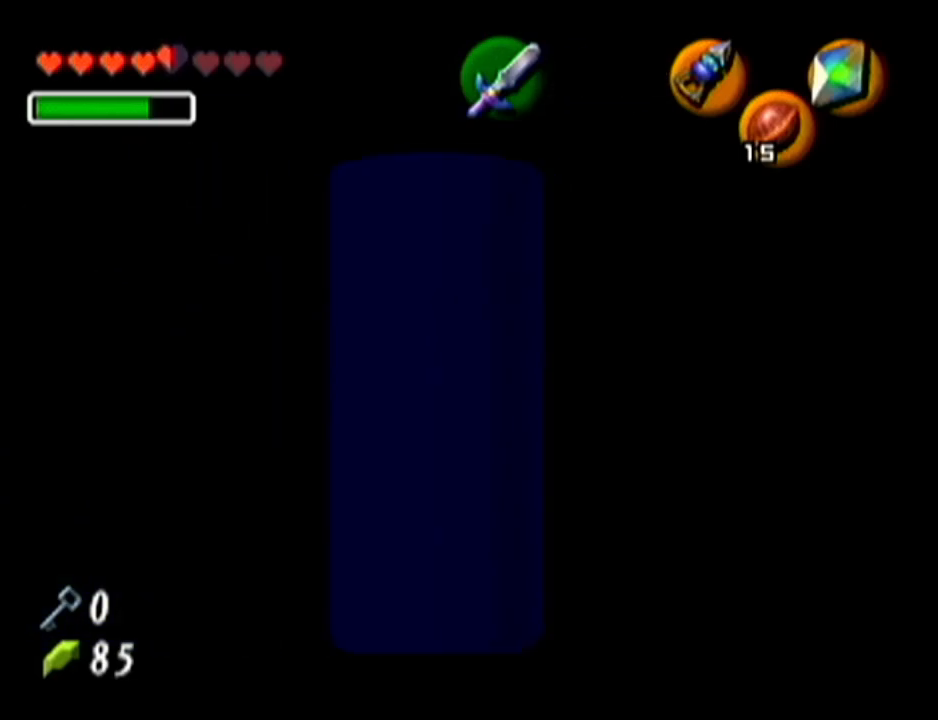
{"buttons": ["Z"], "left_stick": "up", "events": [[150, "left_stick", "up"]]}
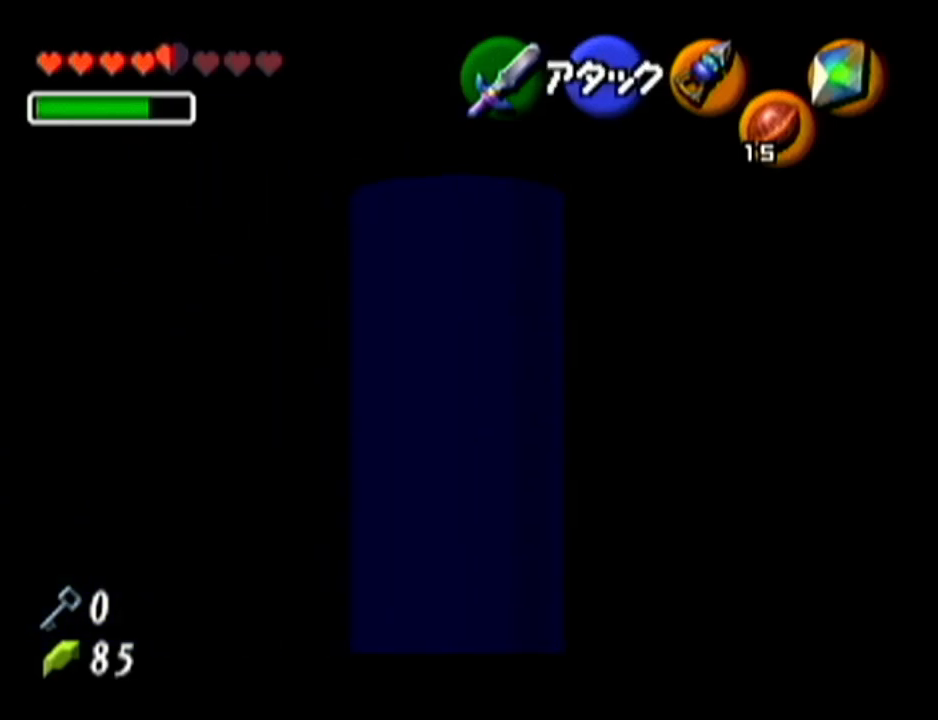
{"buttons": ["Z"], "left_stick": "up", "events": []}
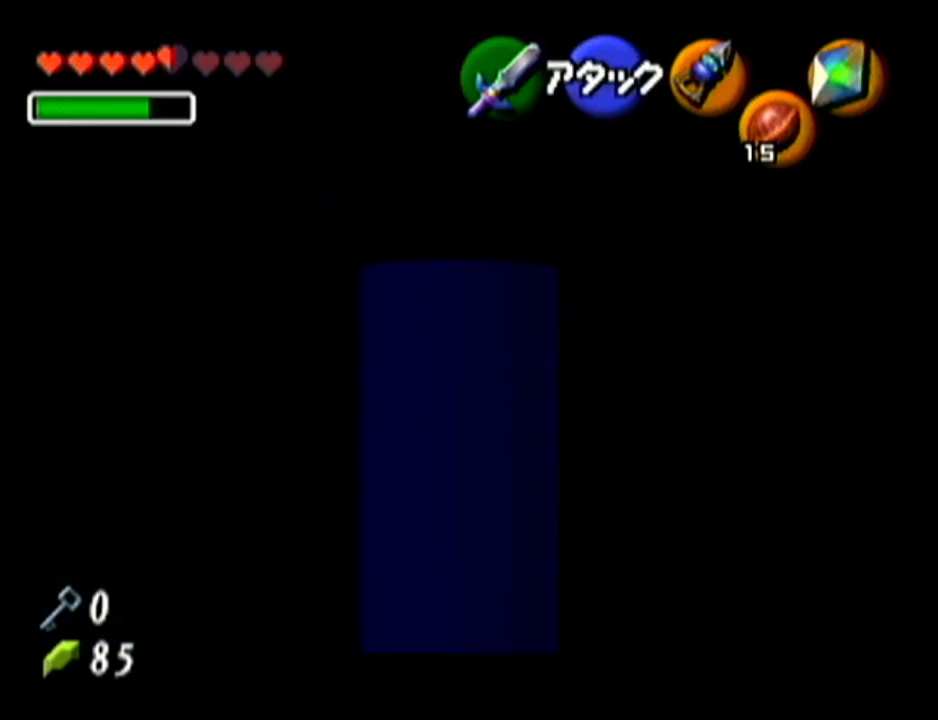
{"buttons": [], "left_stick": "up", "events": [[484, "Z", "up"]]}
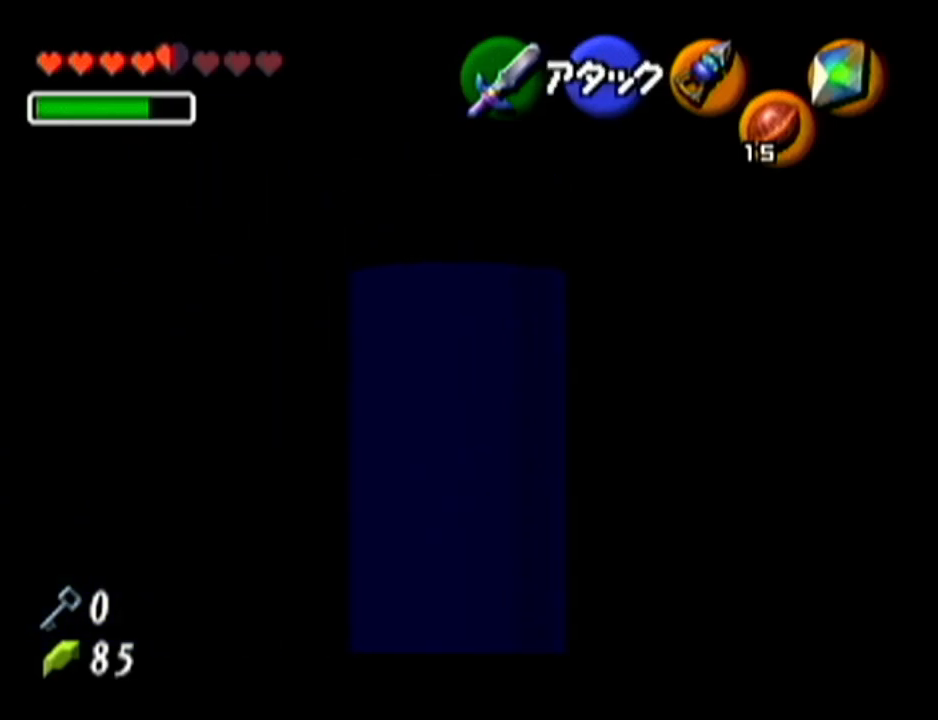
{"buttons": [], "left_stick": "center", "events": [[50, "left_stick", "center"], [150, "Z", "down"], [400, "Z", "up"]]}
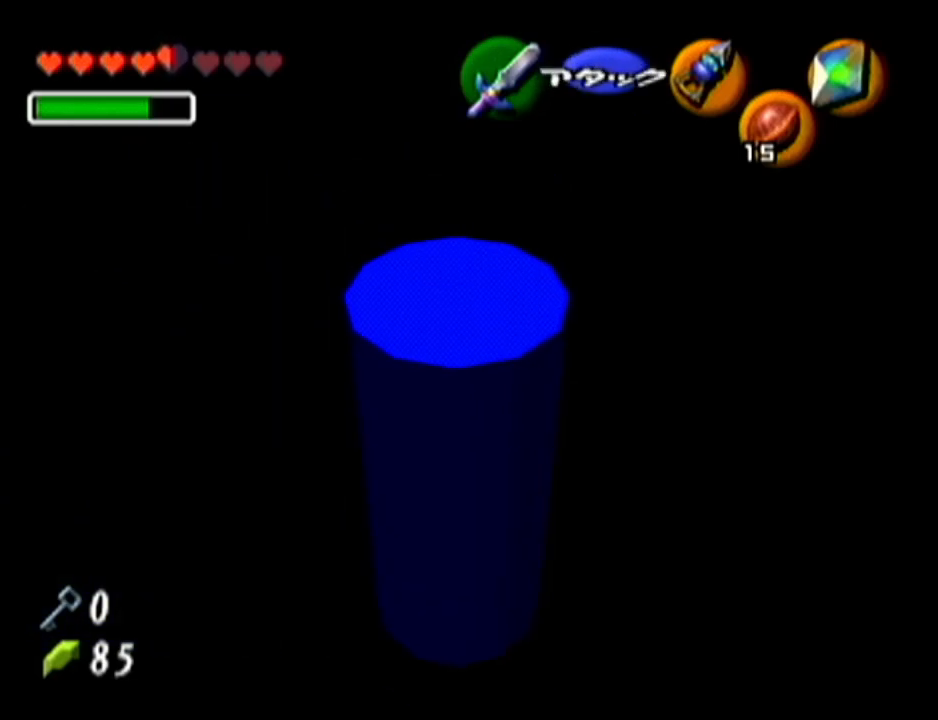
{"buttons": ["Z"], "left_stick": "center", "events": [[117, "left_stick", "right"], [217, "left_stick", "center"], [367, "Z", "down"]]}
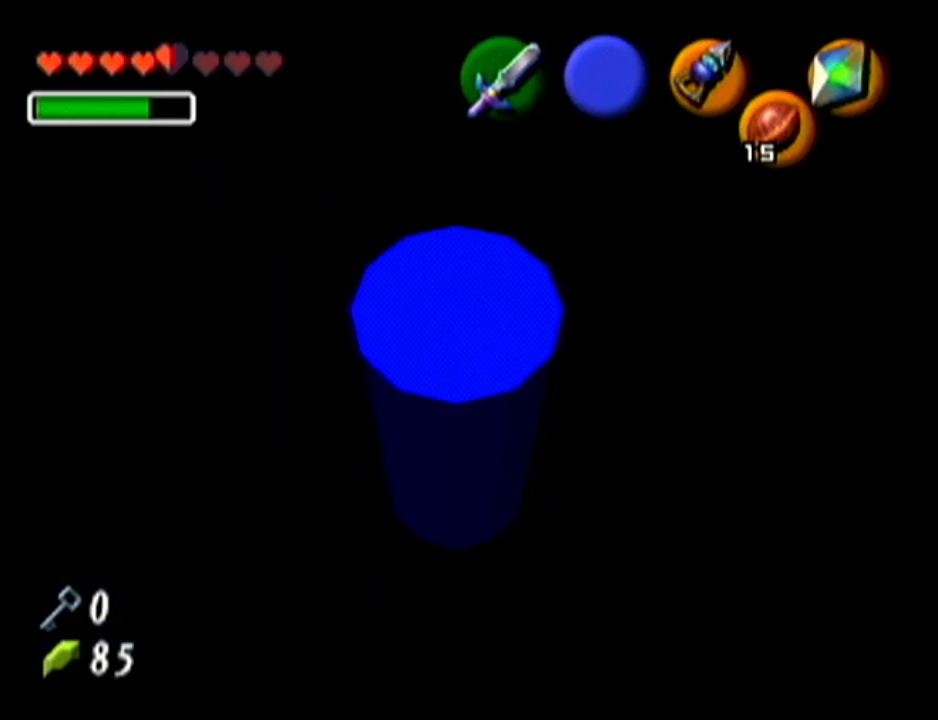
{"buttons": ["Z"], "left_stick": "center", "events": []}
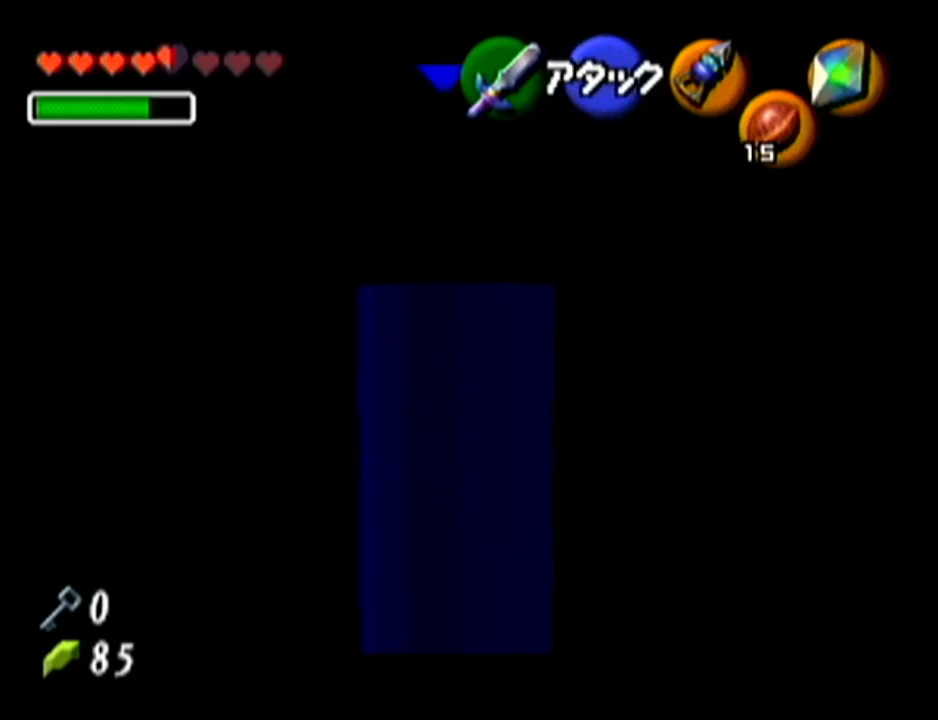
{"buttons": ["Z"], "left_stick": "up", "events": [[184, "left_stick", "up"]]}
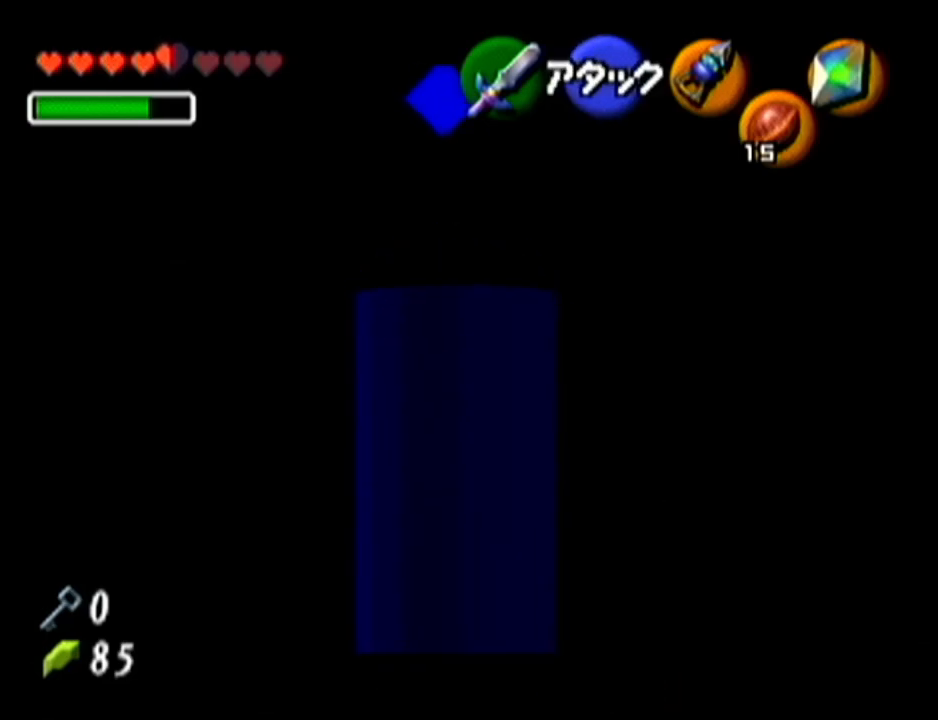
{"buttons": ["Z"], "left_stick": "up", "events": []}
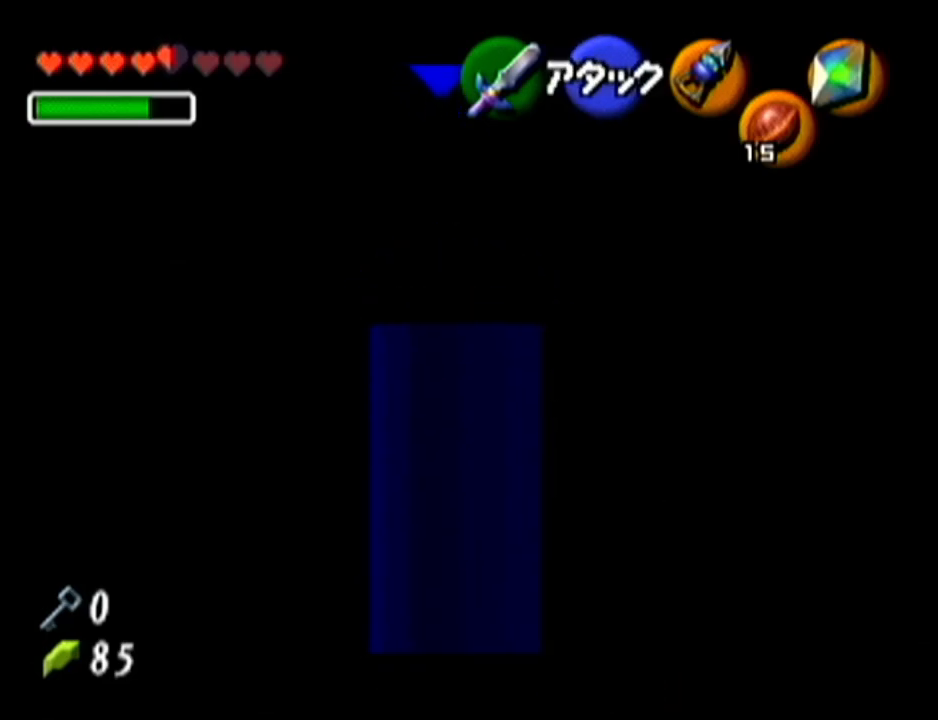
{"buttons": ["Z"], "left_stick": "up", "events": []}
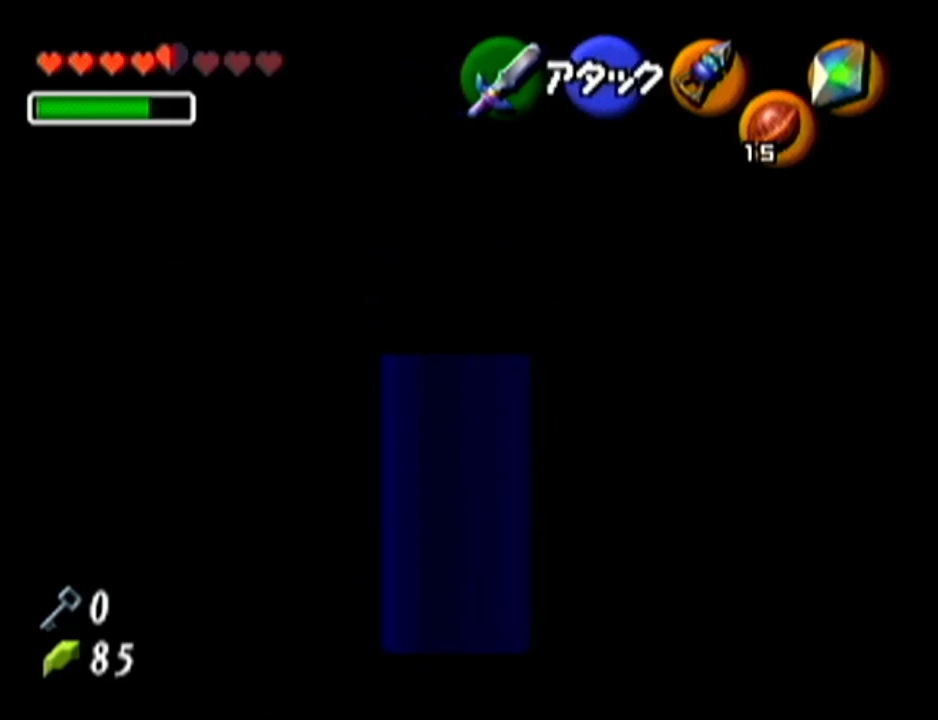
{"buttons": ["Z"], "left_stick": "up", "events": []}
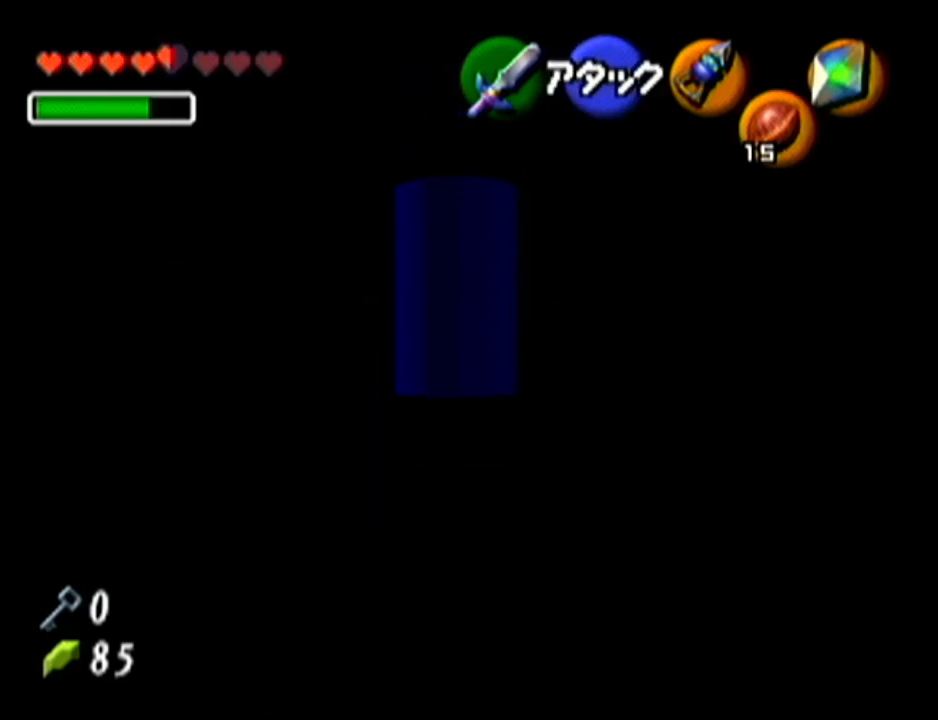
{"buttons": ["Z"], "left_stick": "up", "events": []}
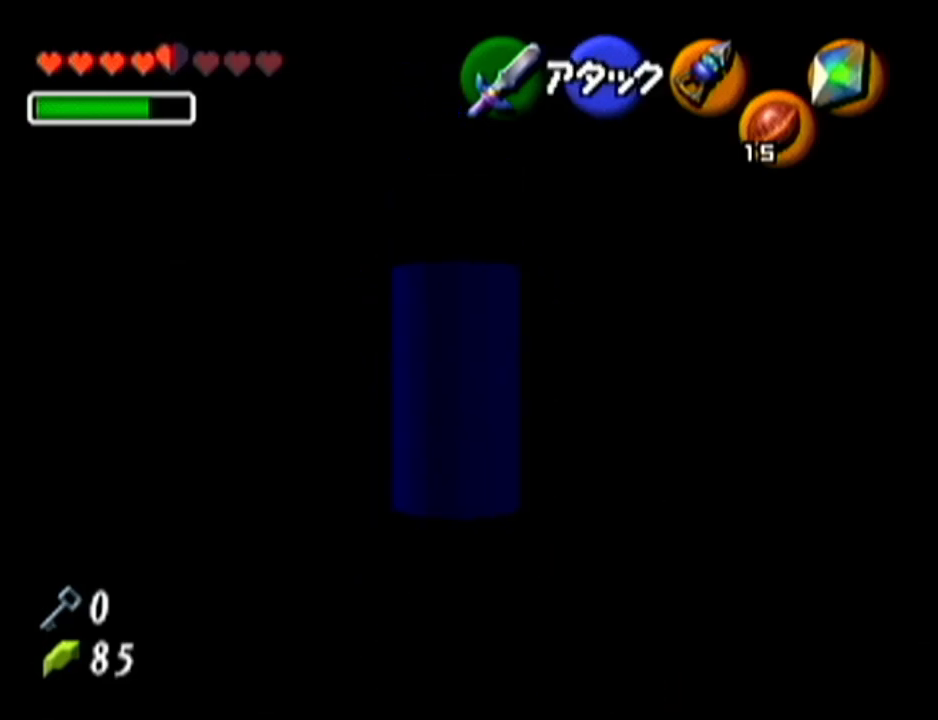
{"buttons": ["Z"], "left_stick": "center", "events": [[451, "left_stick", "center"]]}
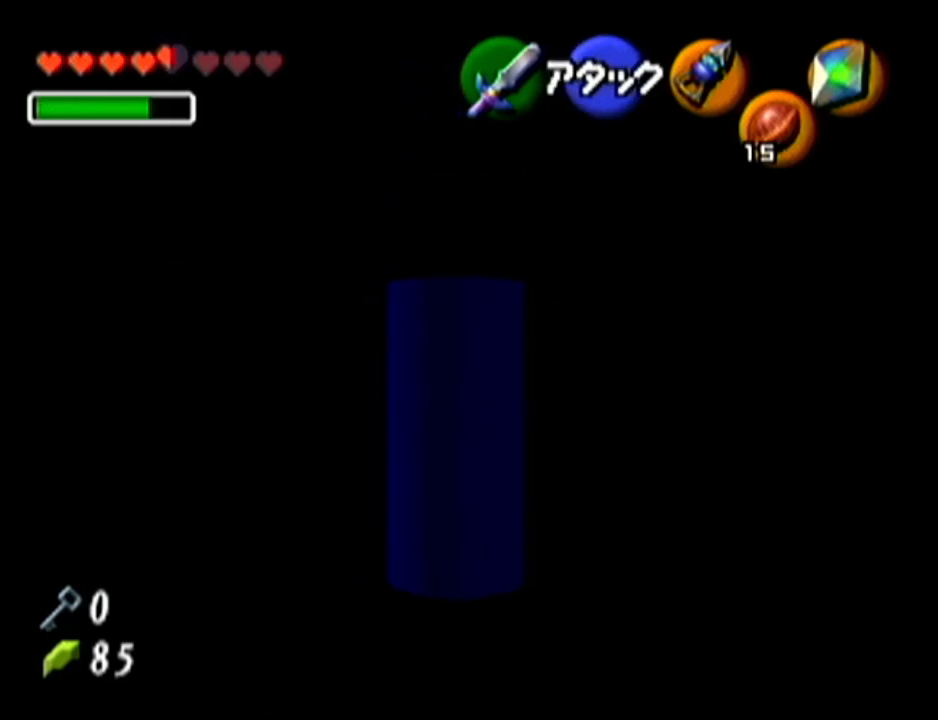
{"buttons": ["Z"], "left_stick": "center", "events": [[100, "left_stick", "right"], [133, "A", "down"], [217, "A", "up"], [250, "left_stick", "center"]]}
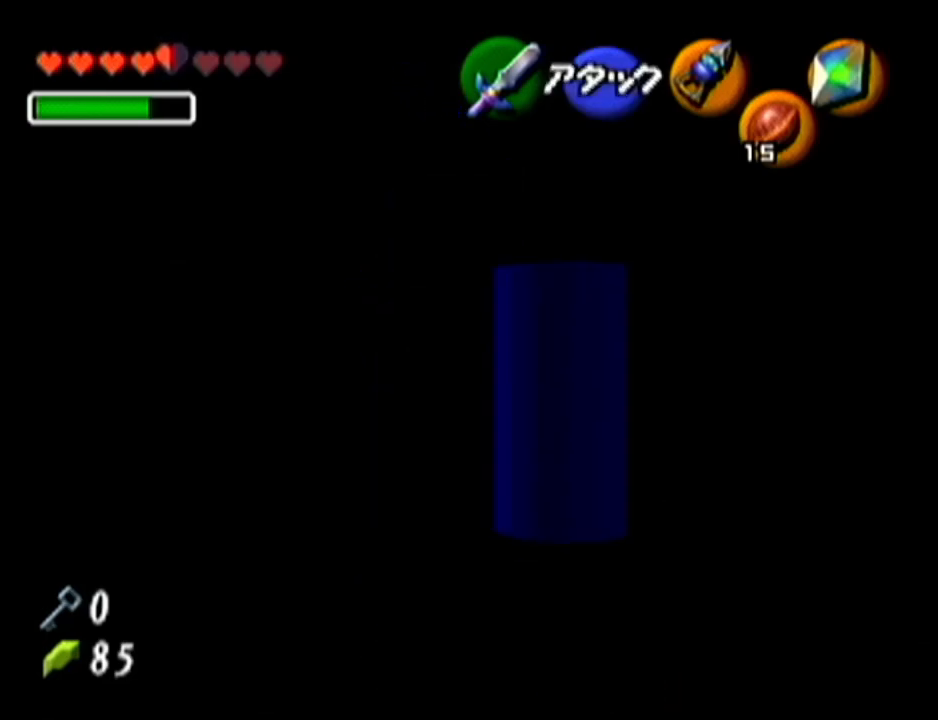
{"buttons": [], "left_stick": "up", "events": [[434, "Z", "up"], [501, "left_stick", "up"]]}
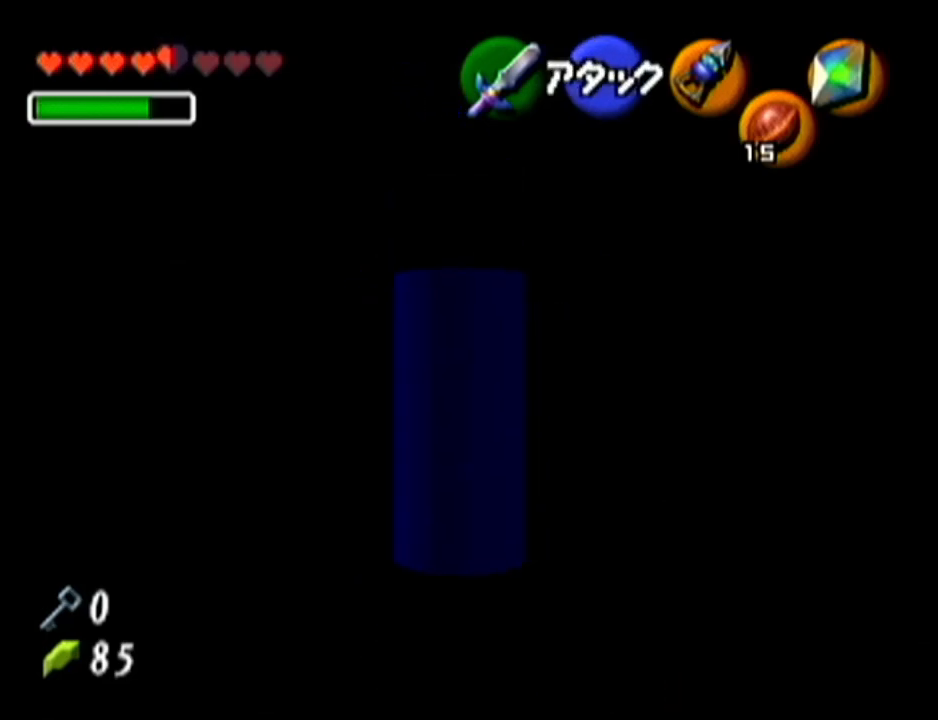
{"buttons": ["Z"], "left_stick": "center", "events": [[283, "Z", "down"], [283, "left_stick", "center"]]}
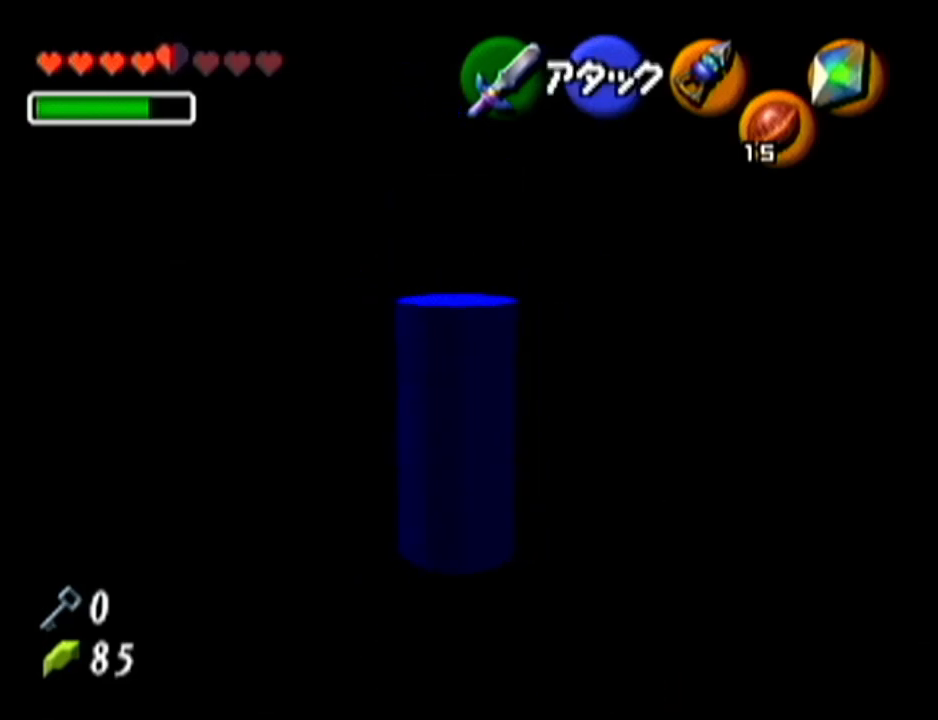
{"buttons": [], "left_stick": "center", "events": [[167, "Z", "up"], [184, "Z", "down"], [284, "Z", "up"]]}
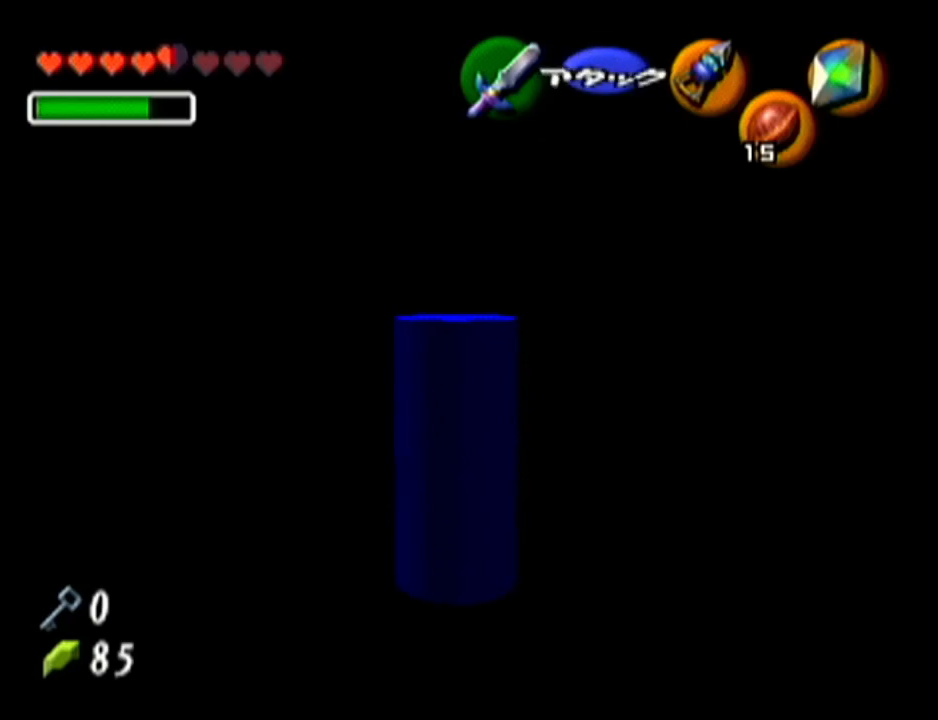
{"buttons": ["A", "Z"], "left_stick": "right", "events": [[100, "Z", "down"], [367, "left_stick", "right"], [417, "A", "down"]]}